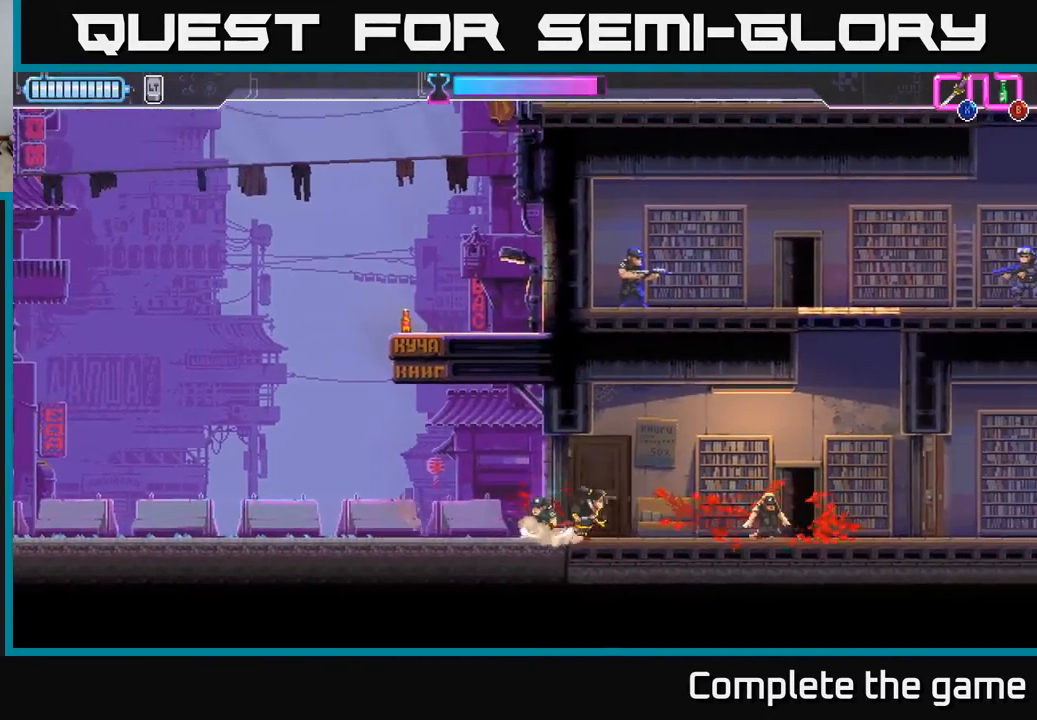
Gameplay with a controller (Xbox layout); each line is a JSON object with the inputs held at the frame after it. "events" lists button and stick changes between this image and that frame as [ms after this image, input, new state], when the widget could be followed in between.
{"buttons": [], "left_stick": "right", "right_stick": "center", "events": []}
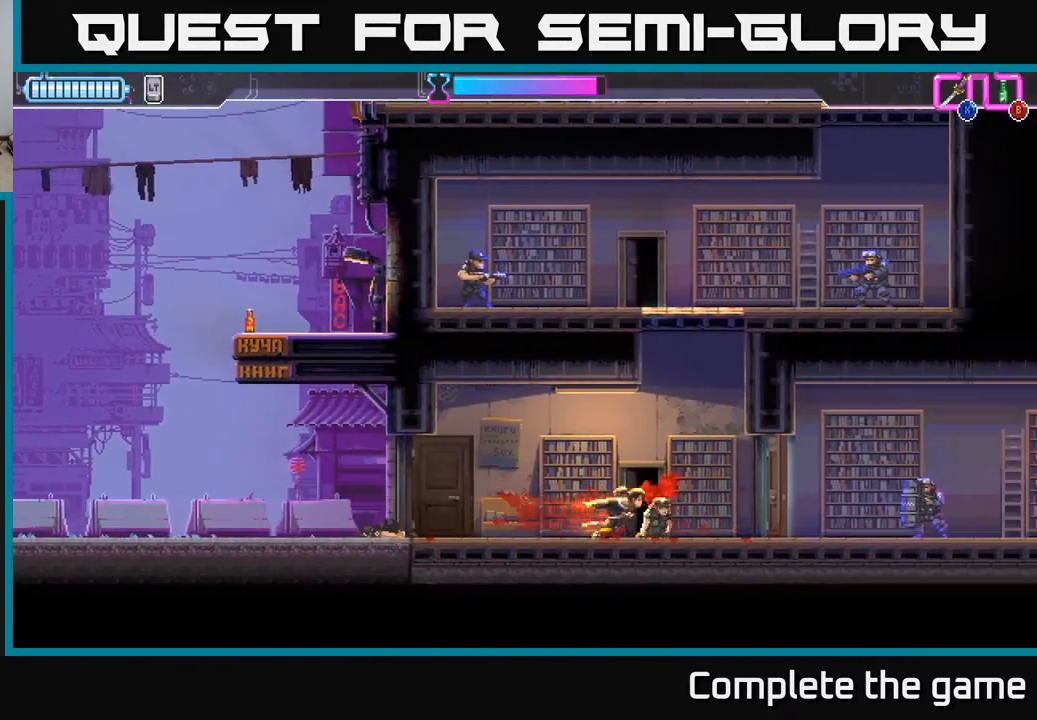
{"buttons": [], "left_stick": "right", "right_stick": "center", "events": [[317, "X", "down"], [383, "X", "up"]]}
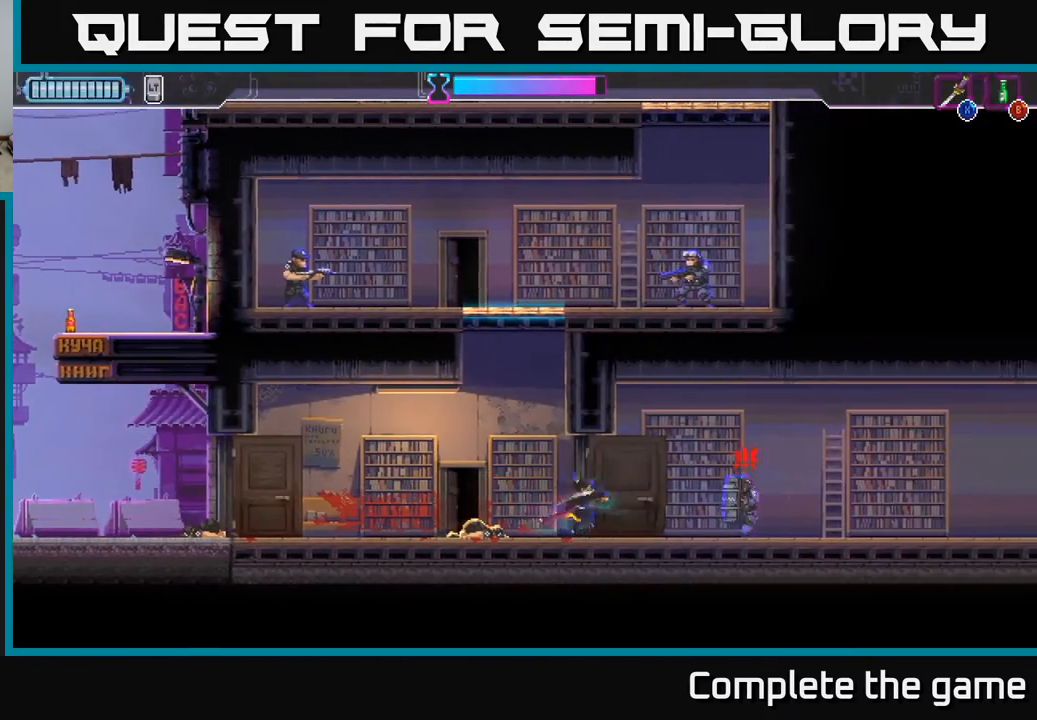
{"buttons": [], "left_stick": "center", "right_stick": "center", "events": [[133, "R2", "down"], [350, "R2", "up"], [417, "left_stick", "left"], [483, "X", "down"], [500, "X", "up"], [500, "left_stick", "center"]]}
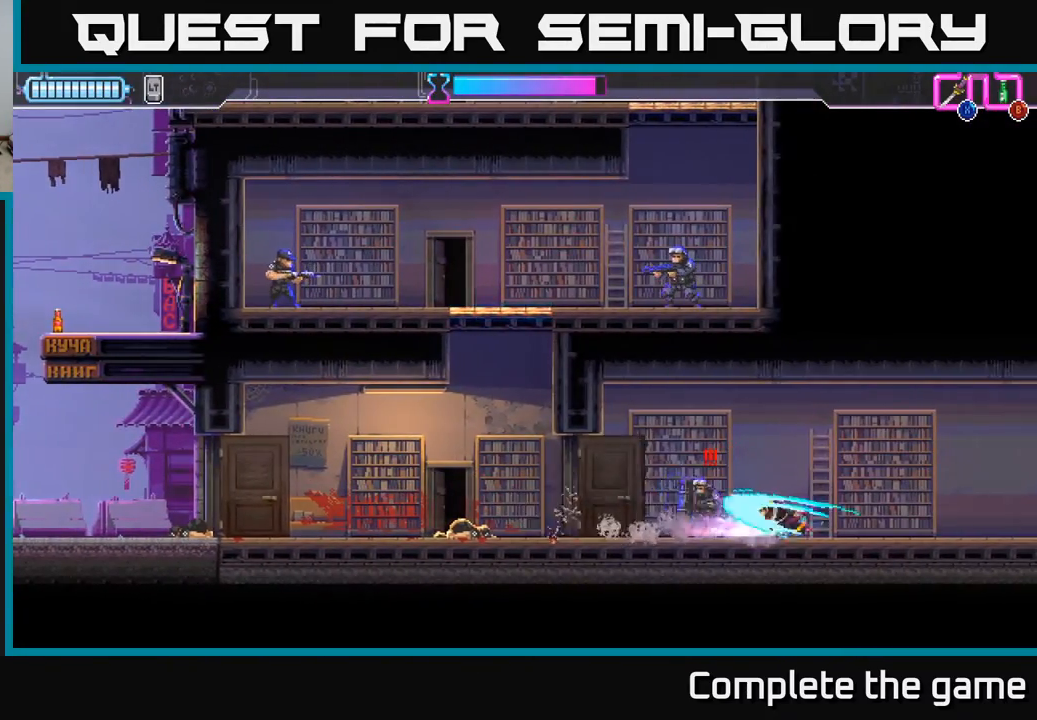
{"buttons": [], "left_stick": "left", "right_stick": "center", "events": [[250, "left_stick", "left"]]}
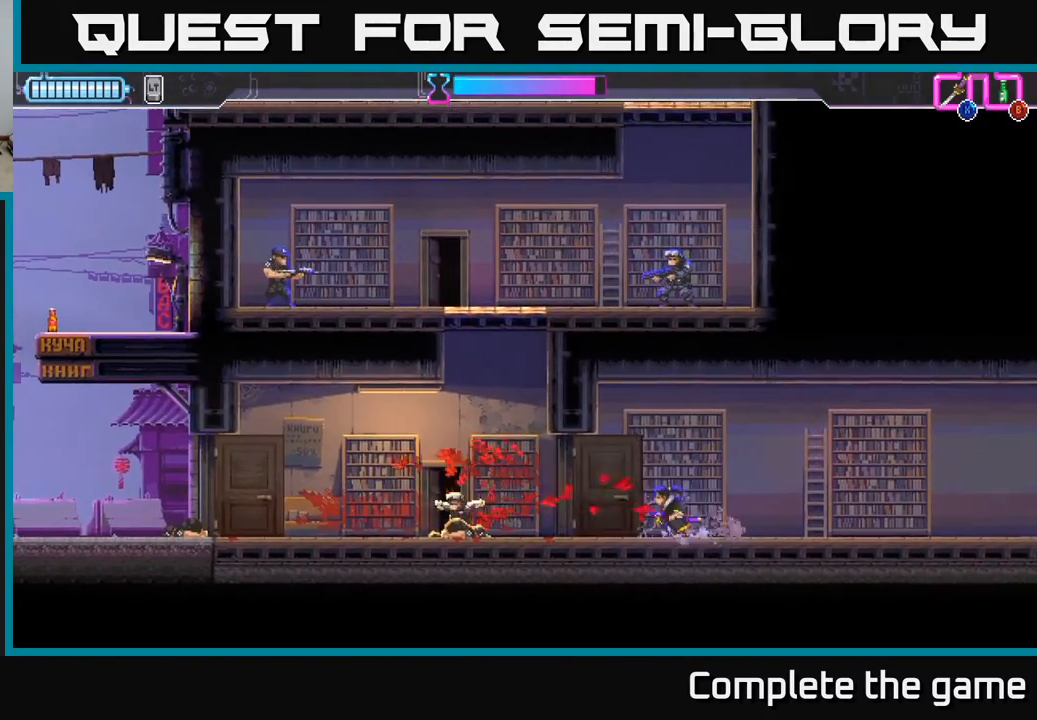
{"buttons": ["A"], "left_stick": "up", "right_stick": "center", "events": [[367, "A", "down"], [433, "left_stick", "up"]]}
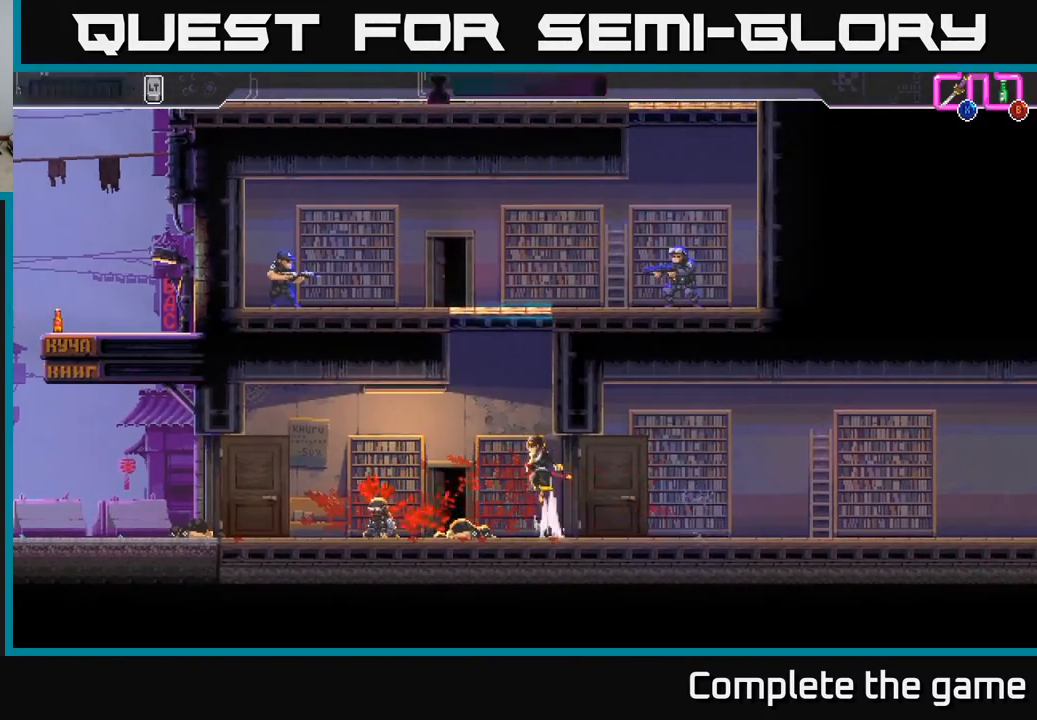
{"buttons": [], "left_stick": "center", "right_stick": "center", "events": [[17, "X", "down"], [50, "A", "up"], [117, "X", "up"], [450, "left_stick", "left"], [500, "left_stick", "center"]]}
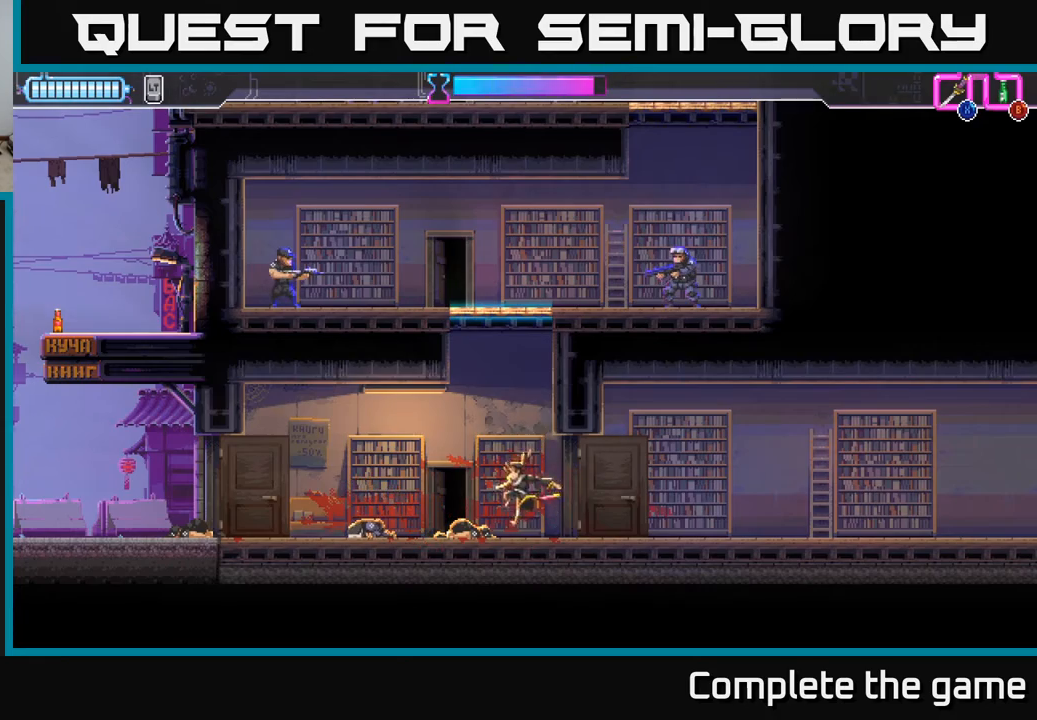
{"buttons": ["A", "X"], "left_stick": "up", "right_stick": "center", "events": [[167, "A", "down"], [317, "left_stick", "up"], [483, "X", "down"]]}
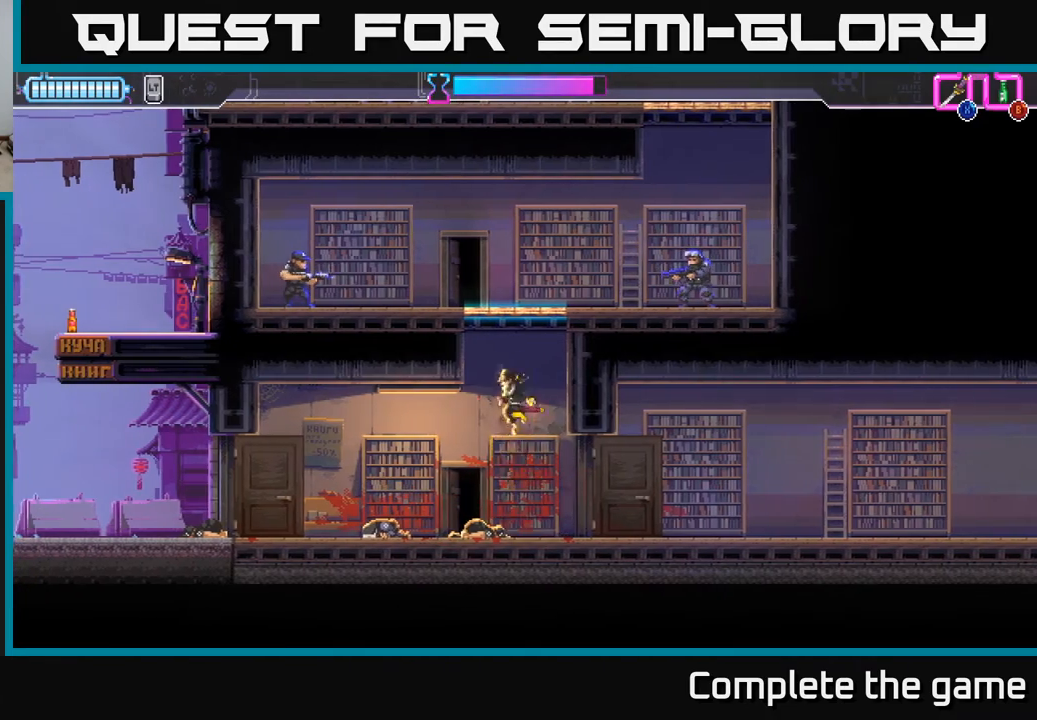
{"buttons": ["A"], "left_stick": "up", "right_stick": "center", "events": [[483, "X", "up"]]}
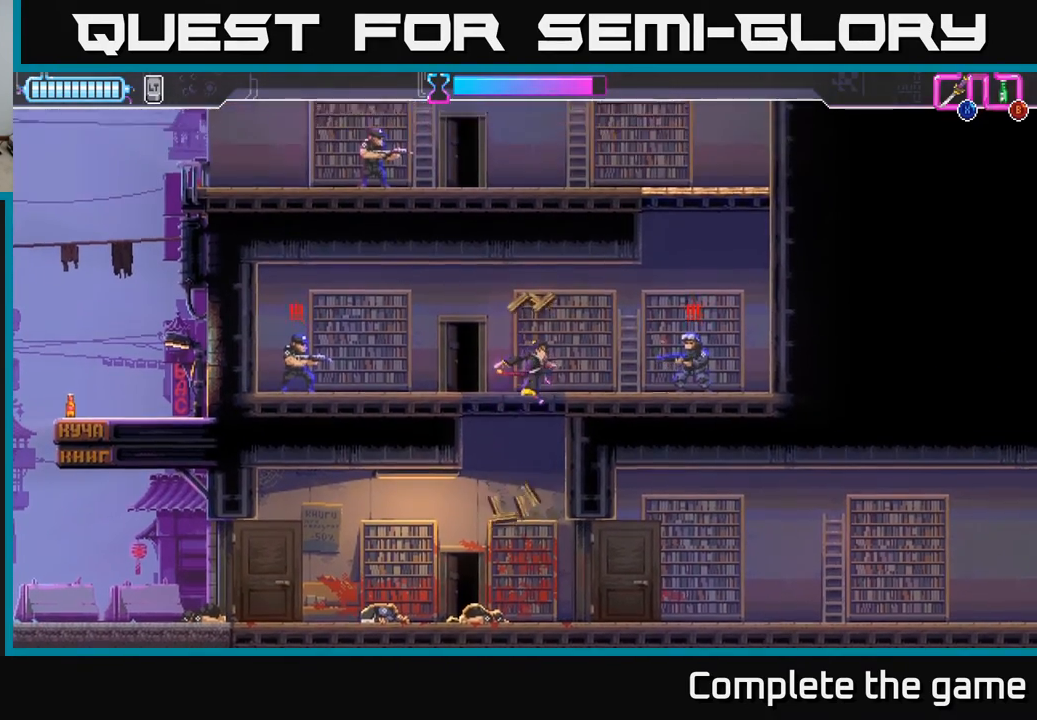
{"buttons": [], "left_stick": "down", "right_stick": "center", "events": [[50, "A", "up"], [100, "left_stick", "center"], [267, "left_stick", "down"]]}
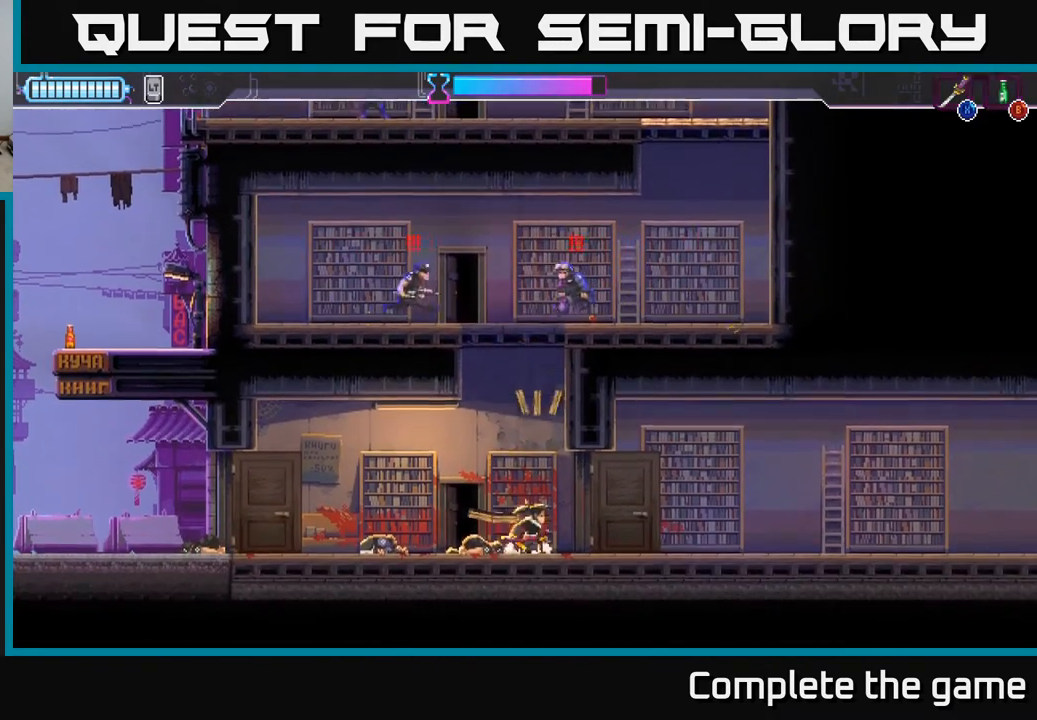
{"buttons": ["A"], "left_stick": "up", "right_stick": "center", "events": [[50, "left_stick", "center"], [117, "A", "down"], [133, "left_stick", "up"], [333, "X", "down"], [500, "X", "up"]]}
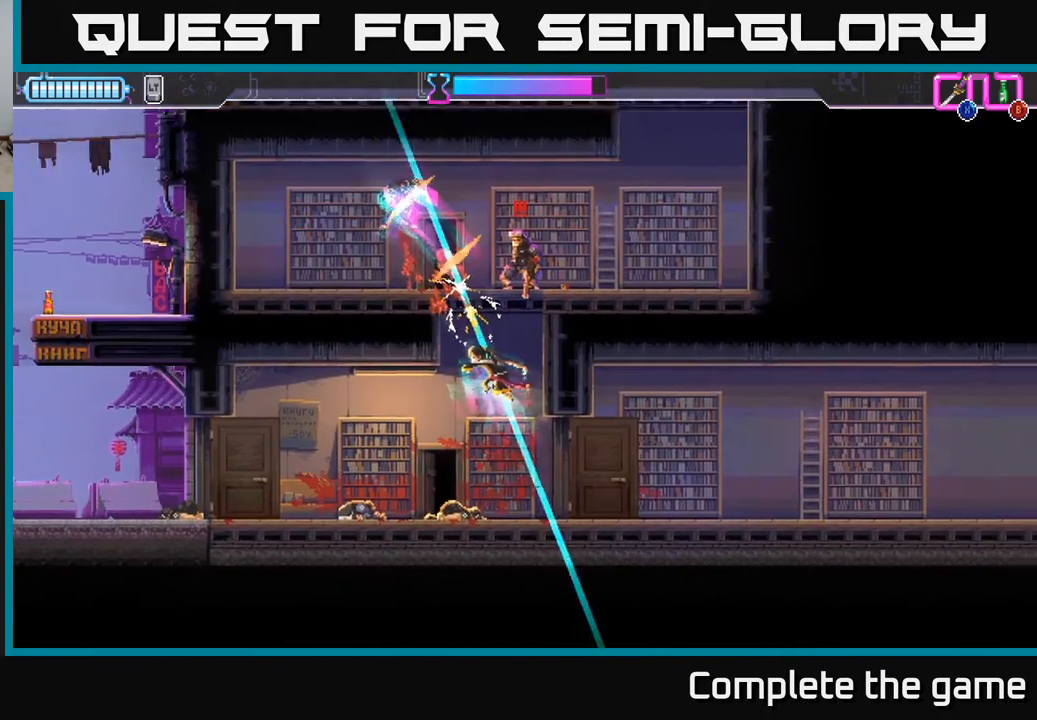
{"buttons": ["A"], "left_stick": "up-right", "right_stick": "center", "events": [[17, "left_stick", "up-left"], [117, "X", "down"], [200, "X", "up"], [250, "left_stick", "up-right"], [267, "X", "down"], [350, "X", "up"], [367, "A", "up"], [383, "A", "down"], [417, "X", "down"], [500, "X", "up"]]}
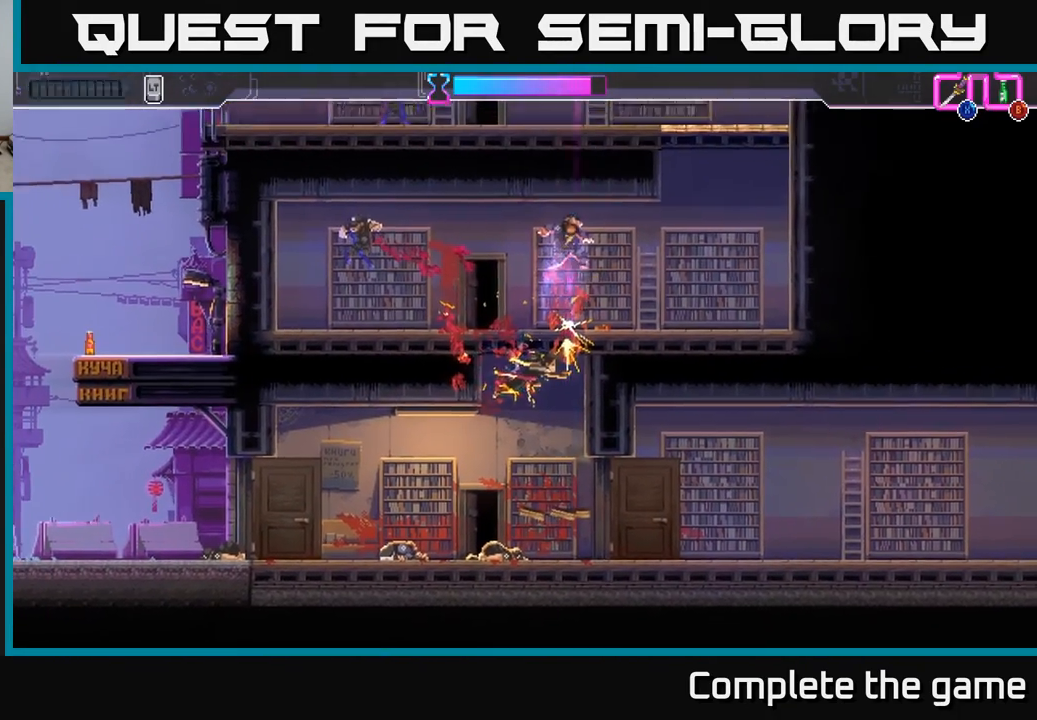
{"buttons": [], "left_stick": "left", "right_stick": "center", "events": [[17, "A", "up"], [383, "left_stick", "center"], [483, "left_stick", "left"]]}
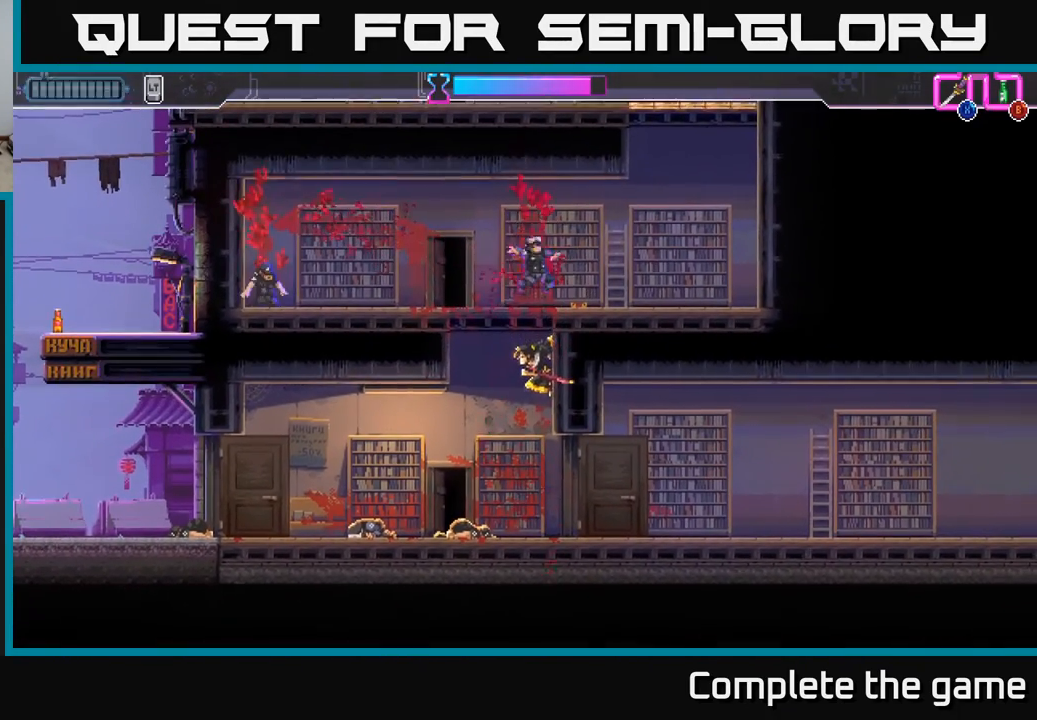
{"buttons": [], "left_stick": "left", "right_stick": "center", "events": []}
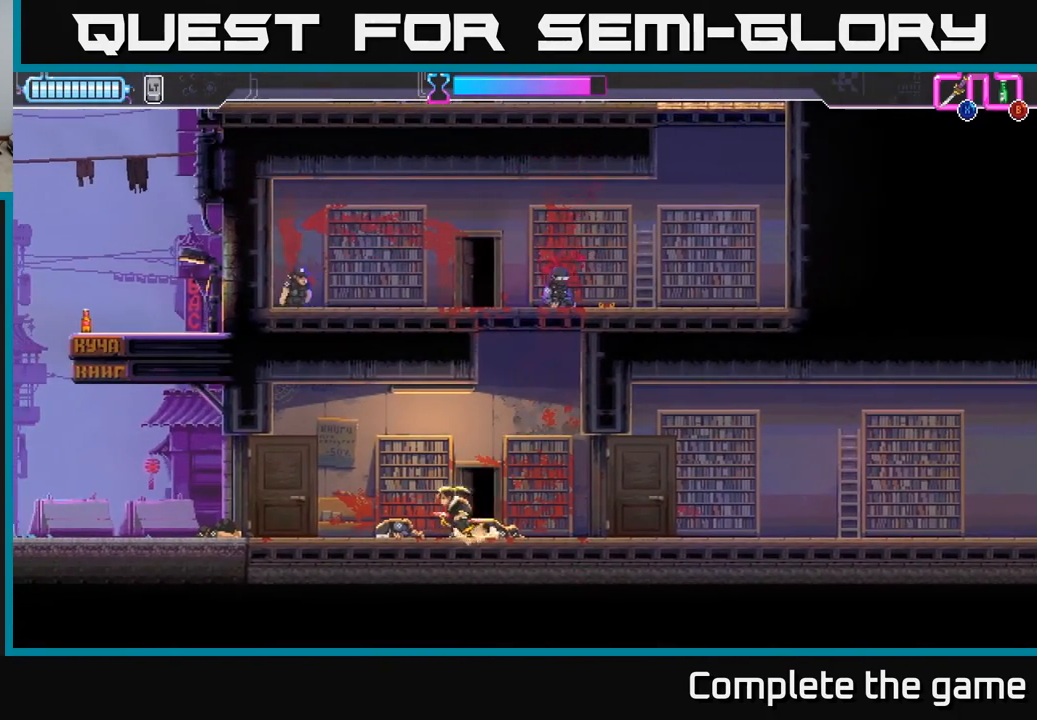
{"buttons": [], "left_stick": "left", "right_stick": "center", "events": []}
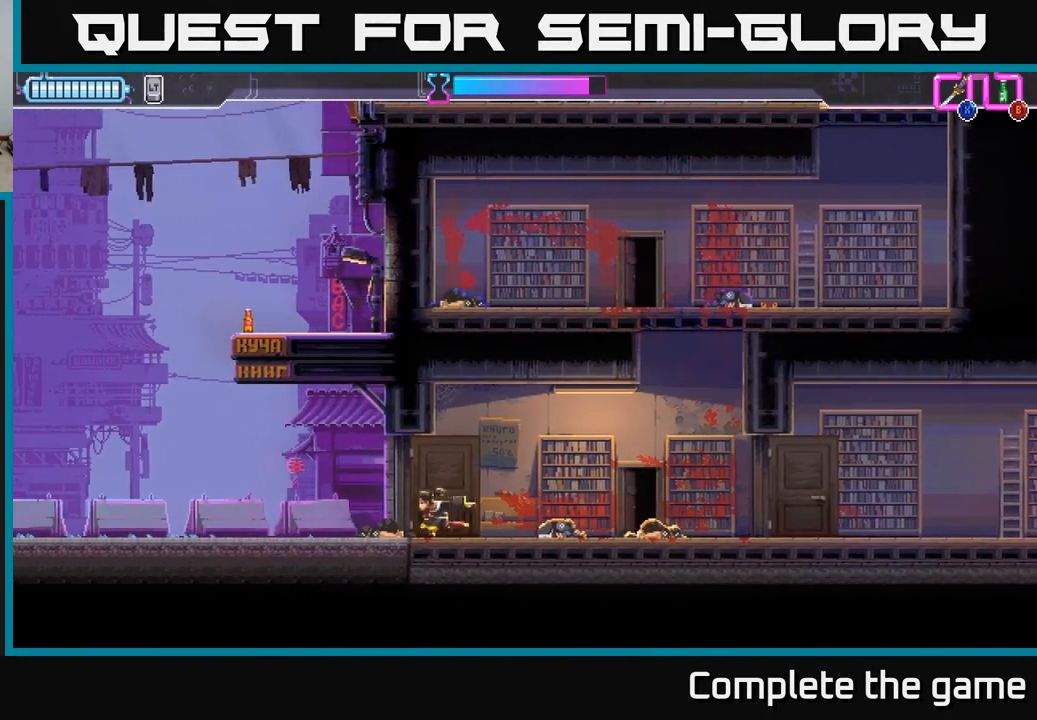
{"buttons": [], "left_stick": "left", "right_stick": "center", "events": []}
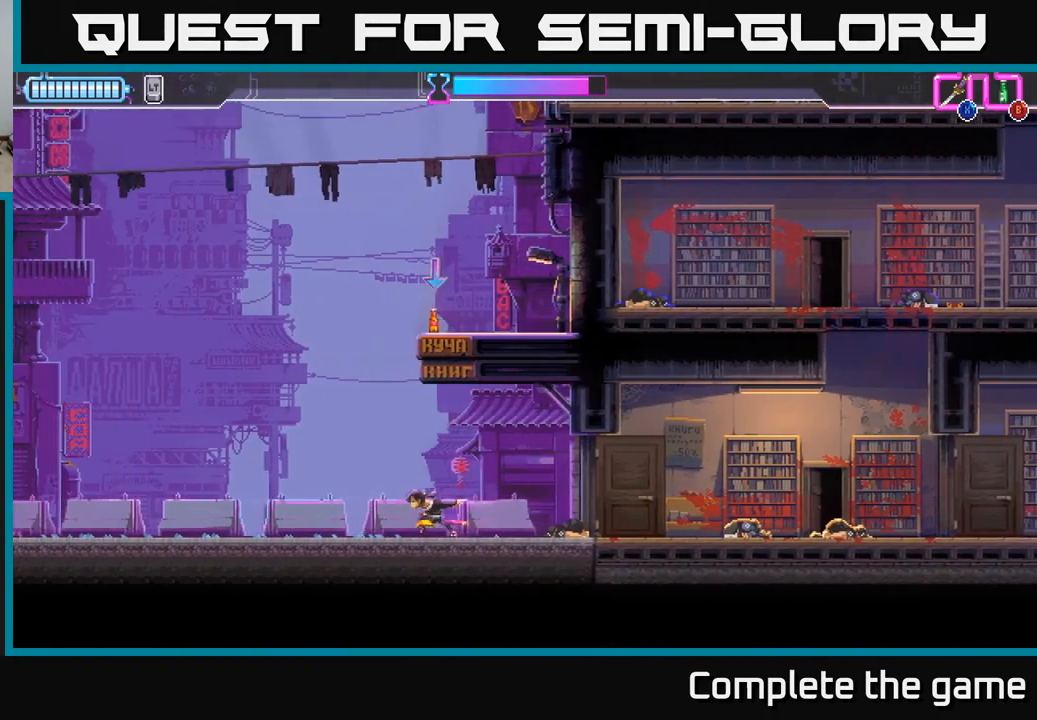
{"buttons": [], "left_stick": "left", "right_stick": "center", "events": []}
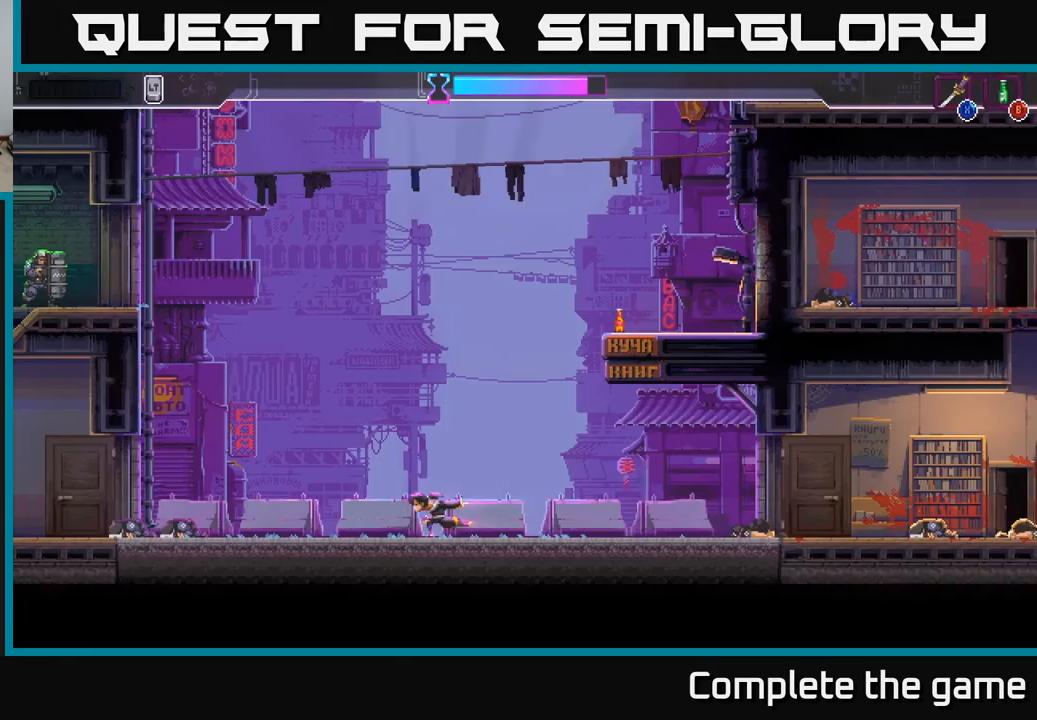
{"buttons": [], "left_stick": "left", "right_stick": "center", "events": []}
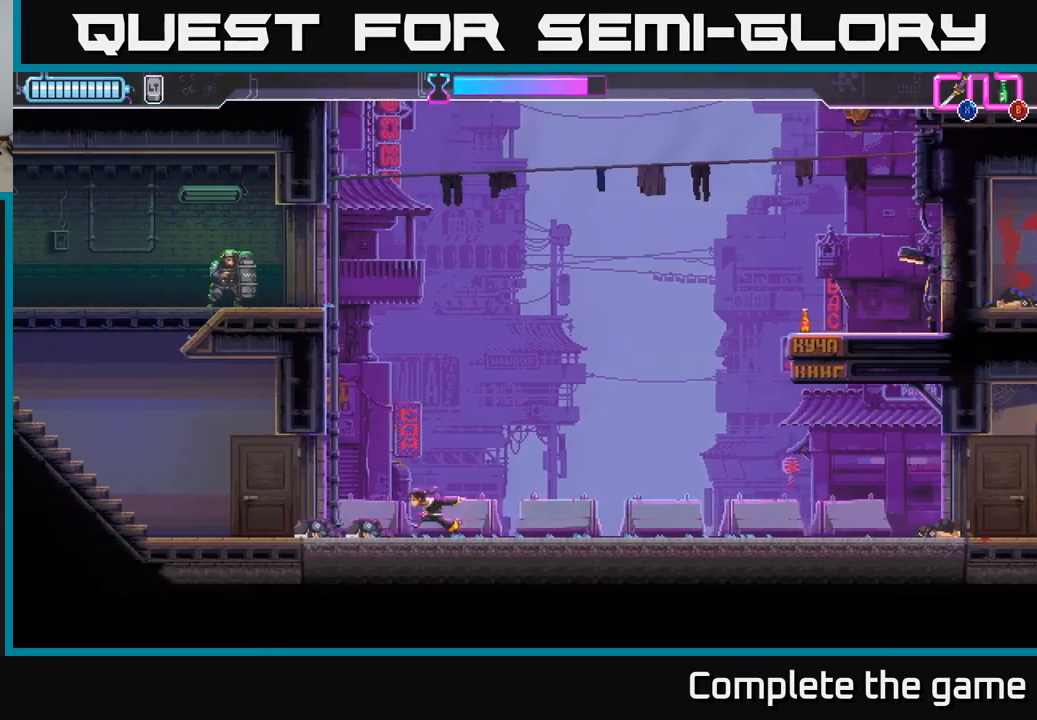
{"buttons": ["A"], "left_stick": "left", "right_stick": "center", "events": [[467, "A", "down"]]}
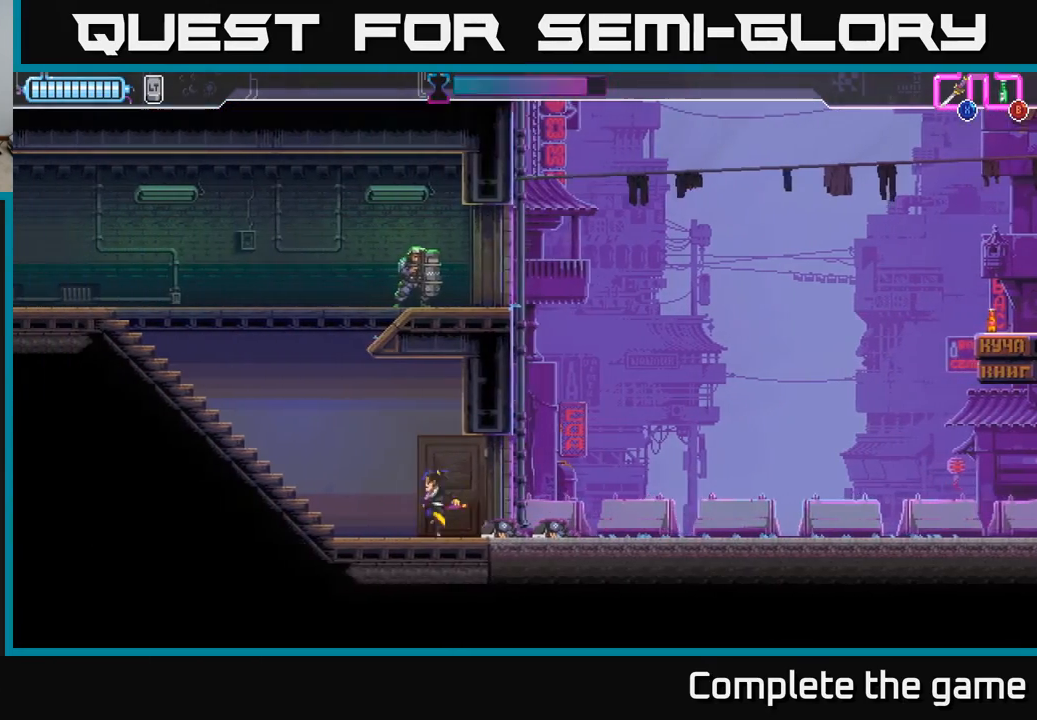
{"buttons": [], "left_stick": "left", "right_stick": "center", "events": [[17, "A", "up"]]}
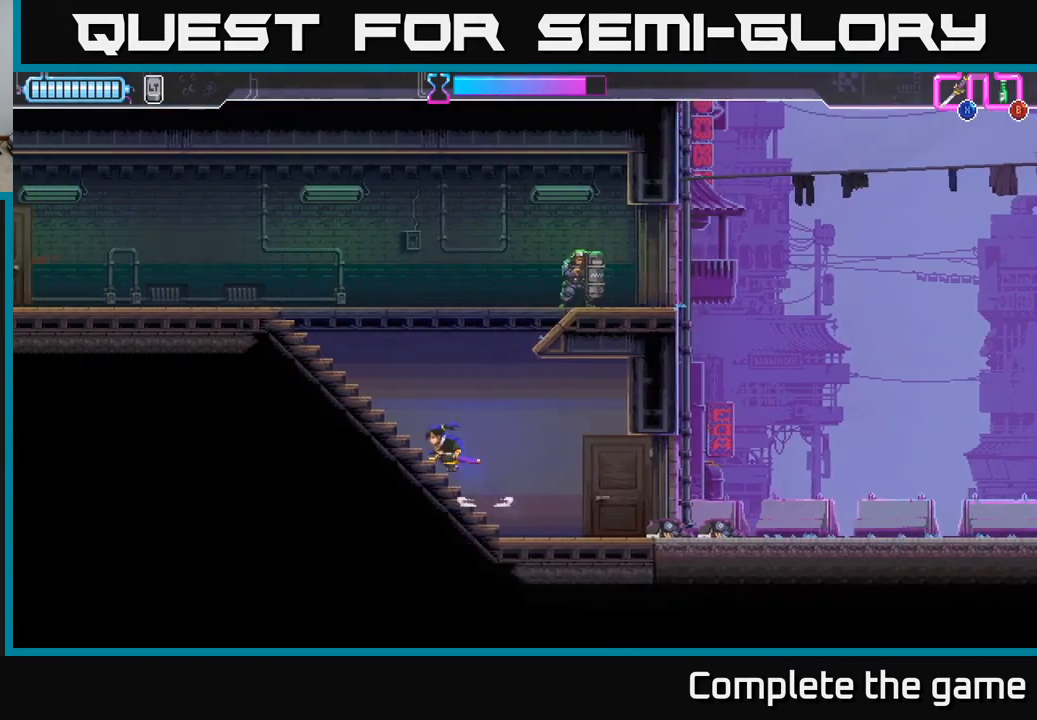
{"buttons": ["A", "X"], "left_stick": "up-right", "right_stick": "center", "events": [[150, "A", "down"], [183, "left_stick", "up-right"], [383, "X", "down"]]}
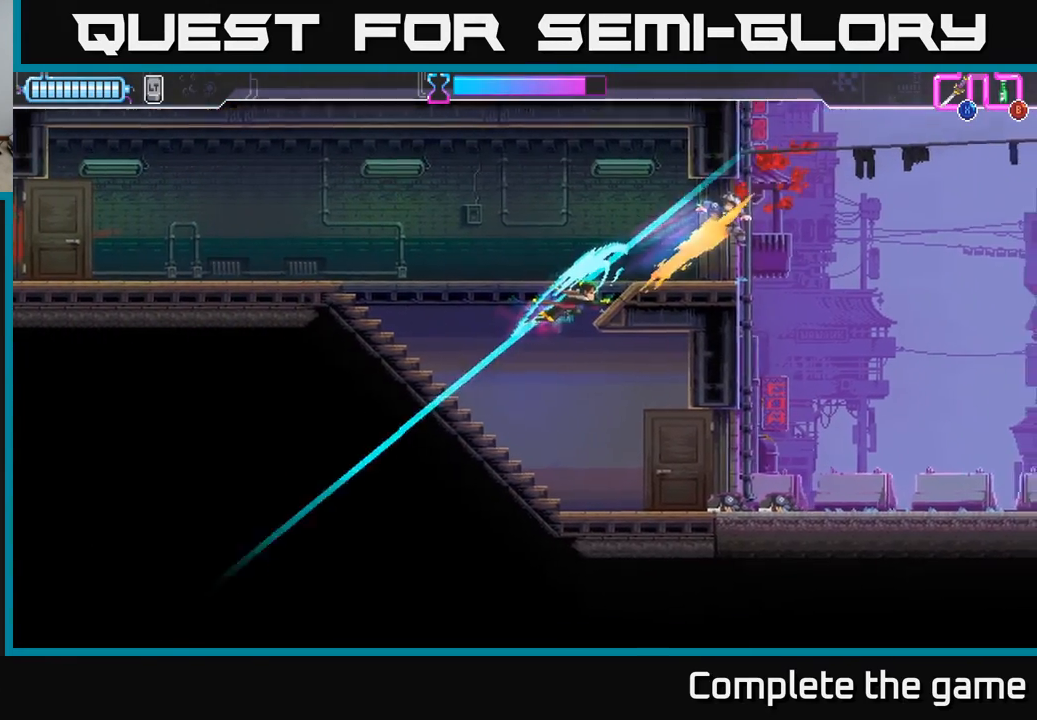
{"buttons": [], "left_stick": "center", "right_stick": "center", "events": [[33, "X", "up"], [117, "A", "up"], [283, "left_stick", "center"]]}
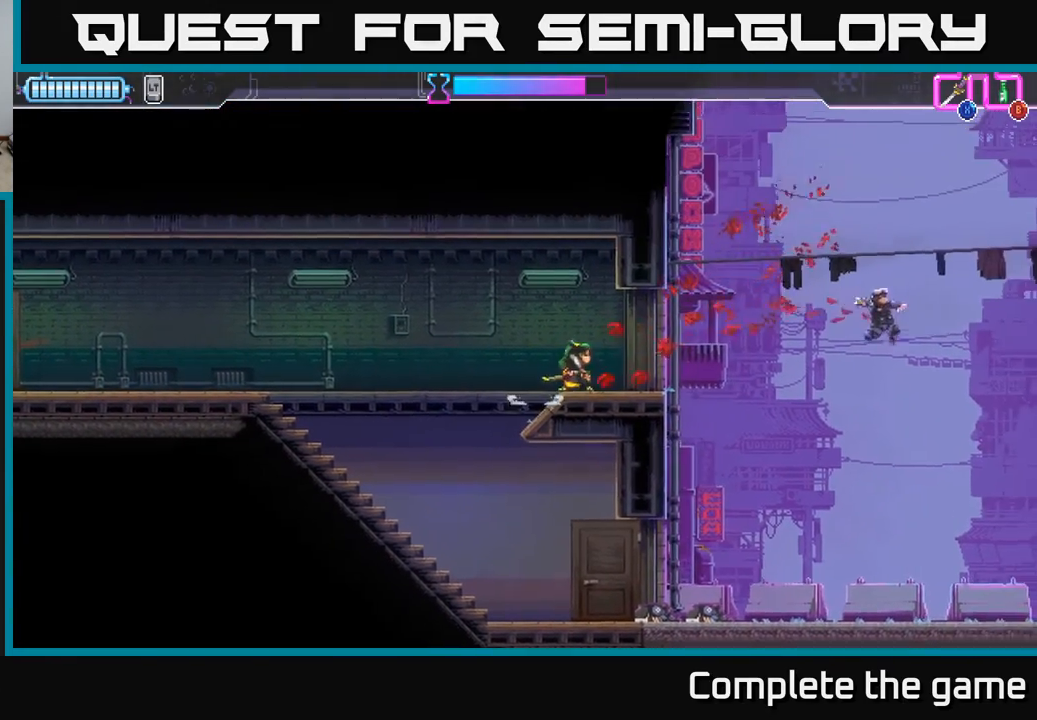
{"buttons": [], "left_stick": "right", "right_stick": "center", "events": [[133, "left_stick", "right"]]}
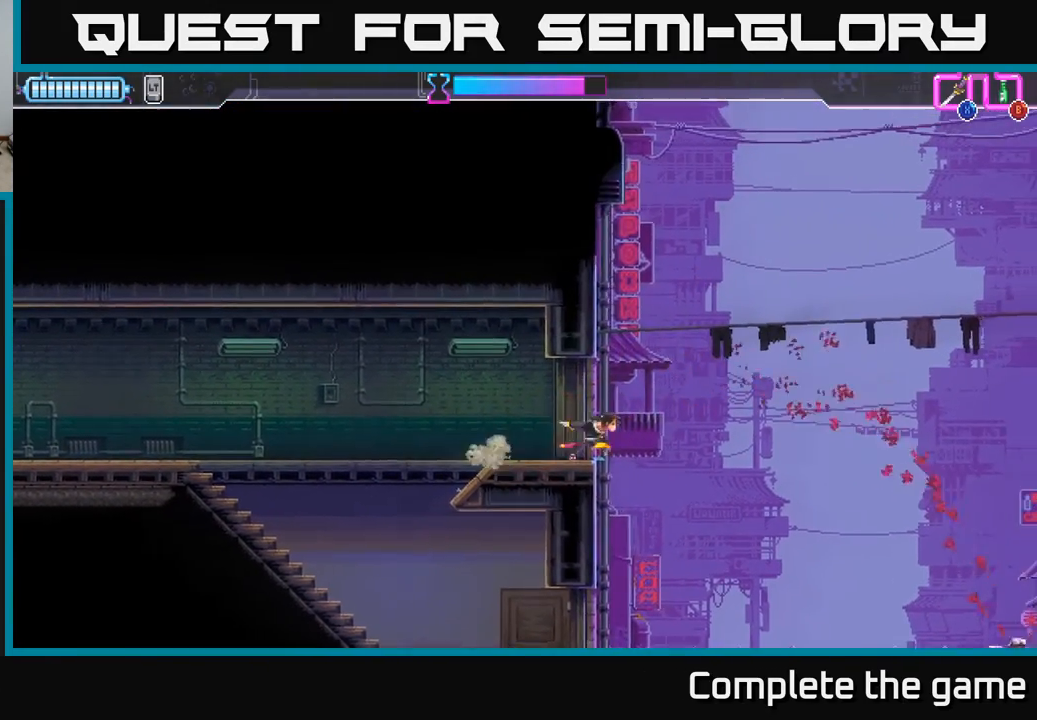
{"buttons": ["A"], "left_stick": "right", "right_stick": "center", "events": [[67, "A", "down"]]}
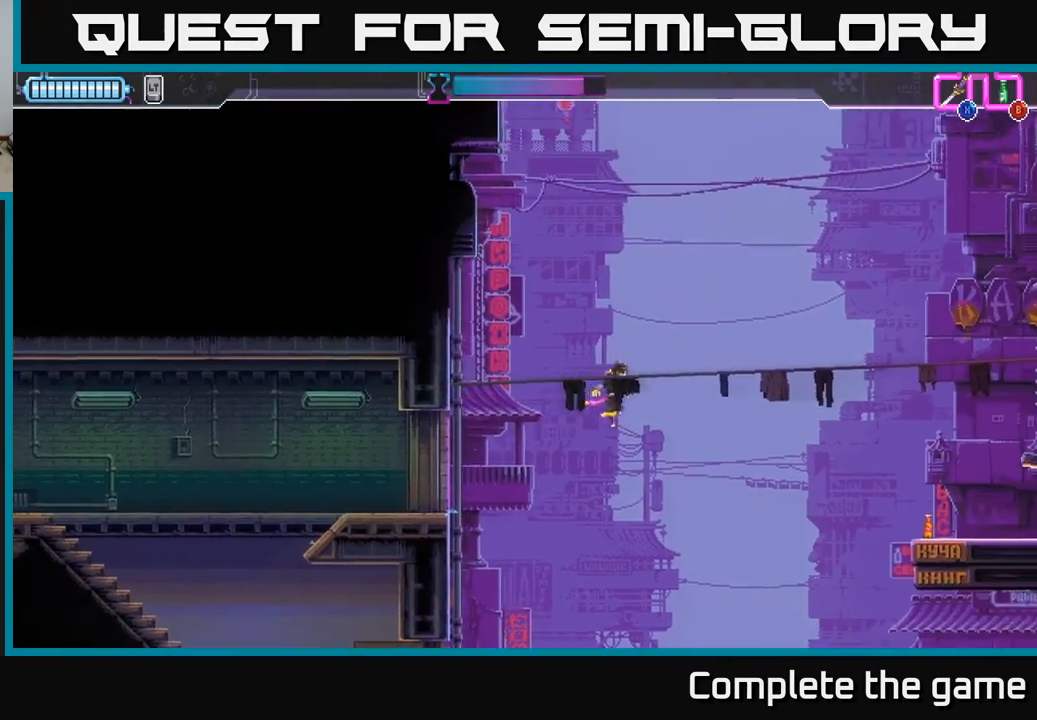
{"buttons": ["A", "X"], "left_stick": "up-right", "right_stick": "center", "events": [[283, "left_stick", "up-right"], [333, "X", "down"]]}
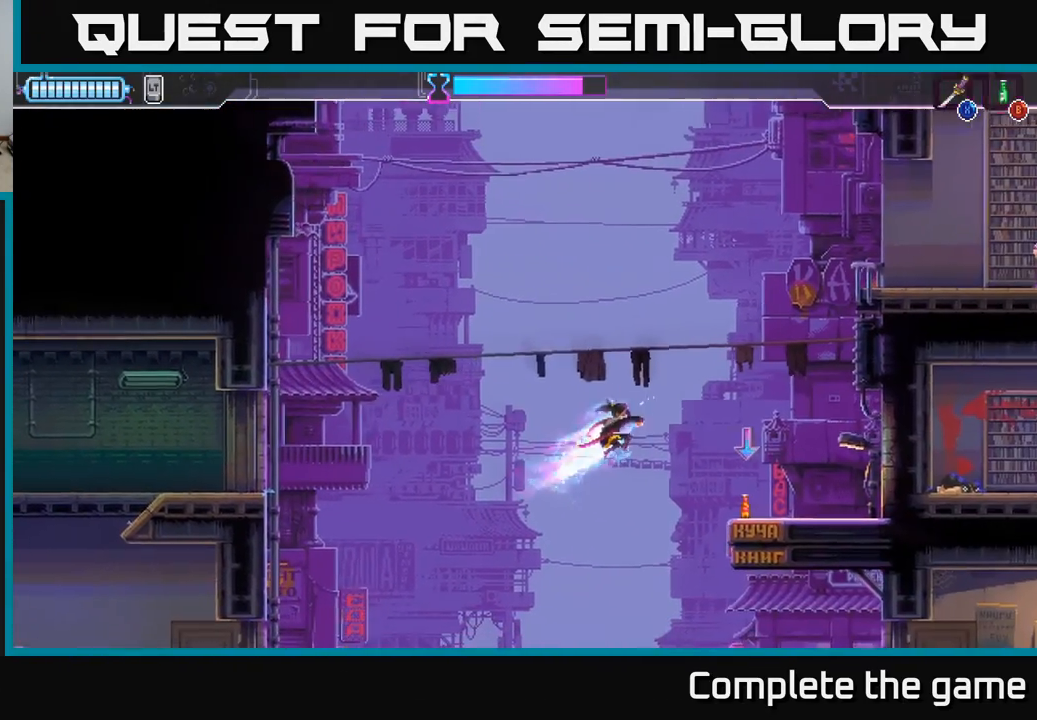
{"buttons": ["B"], "left_stick": "center", "right_stick": "center", "events": [[133, "X", "up"], [217, "A", "up"], [267, "left_stick", "right"], [433, "B", "down"], [450, "left_stick", "center"]]}
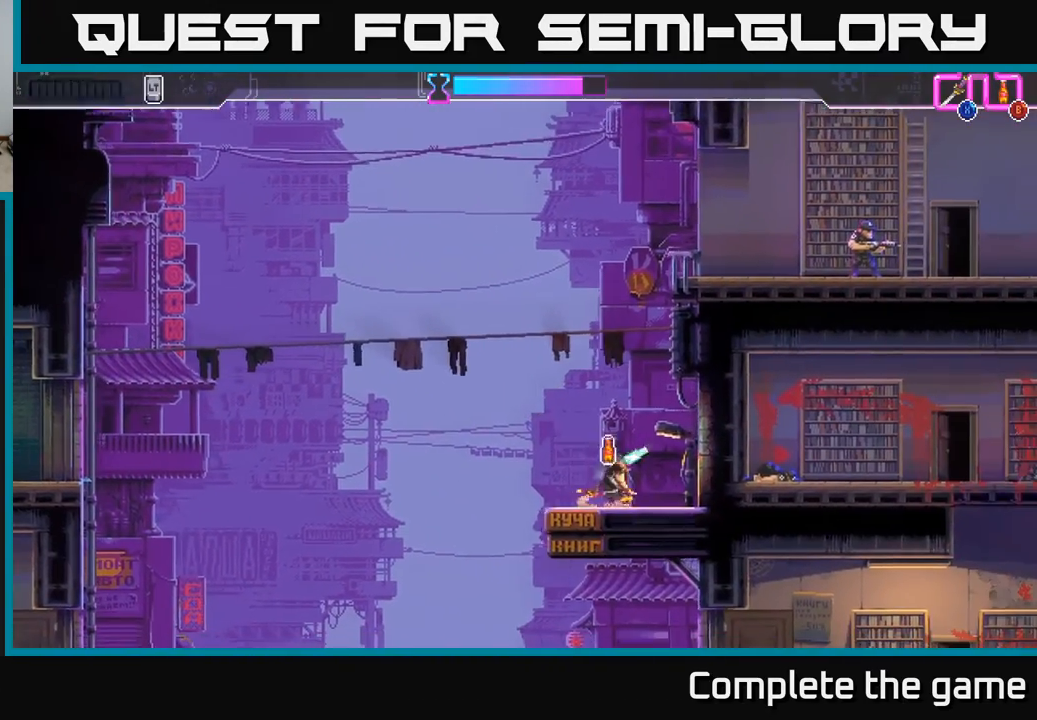
{"buttons": [], "left_stick": "center", "right_stick": "center", "events": [[33, "B", "up"], [33, "left_stick", "left"], [217, "left_stick", "center"]]}
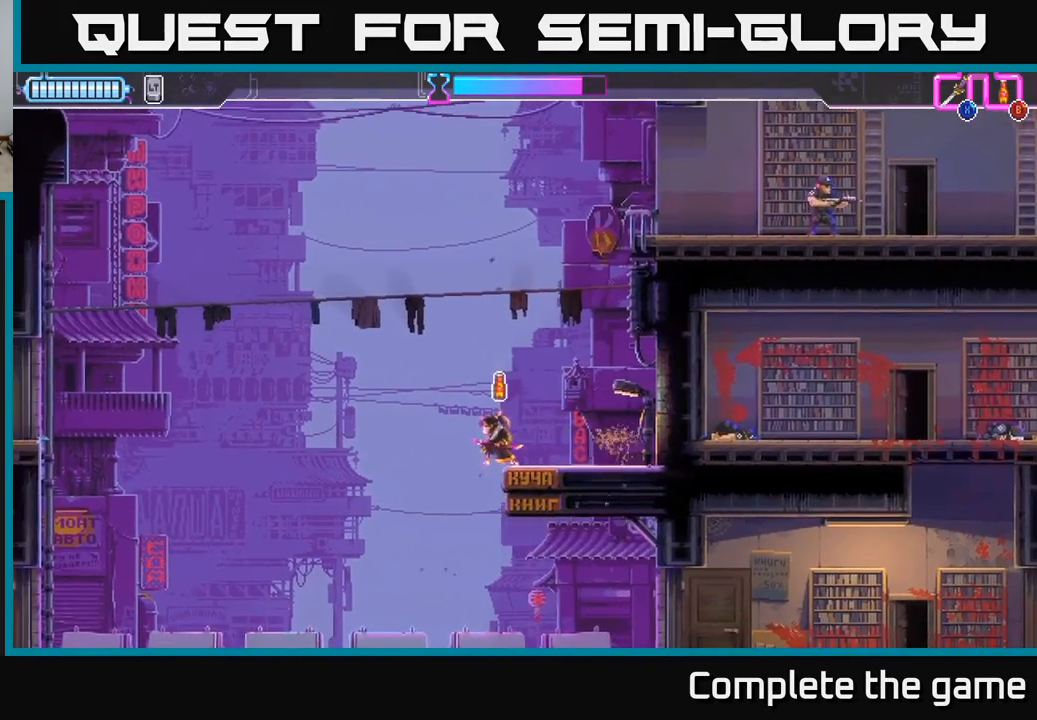
{"buttons": ["A"], "left_stick": "up-right", "right_stick": "center", "events": [[83, "A", "down"], [267, "left_stick", "up-right"], [383, "A", "up"], [467, "A", "down"]]}
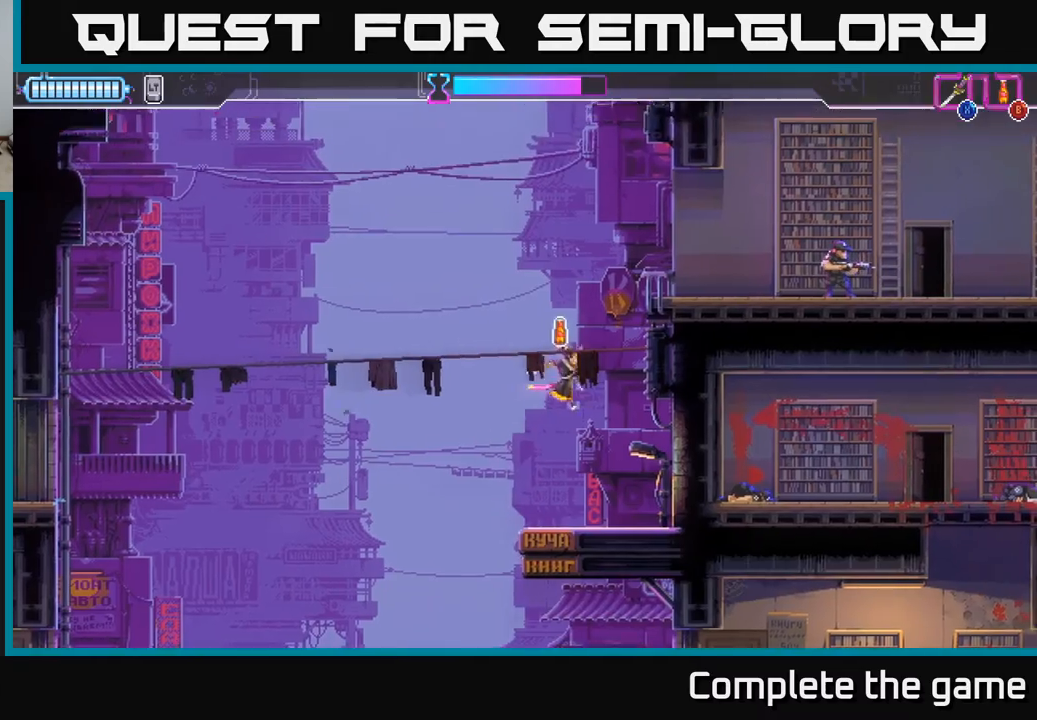
{"buttons": ["A"], "left_stick": "center", "right_stick": "center", "events": [[267, "A", "up"], [383, "left_stick", "center"], [450, "A", "down"]]}
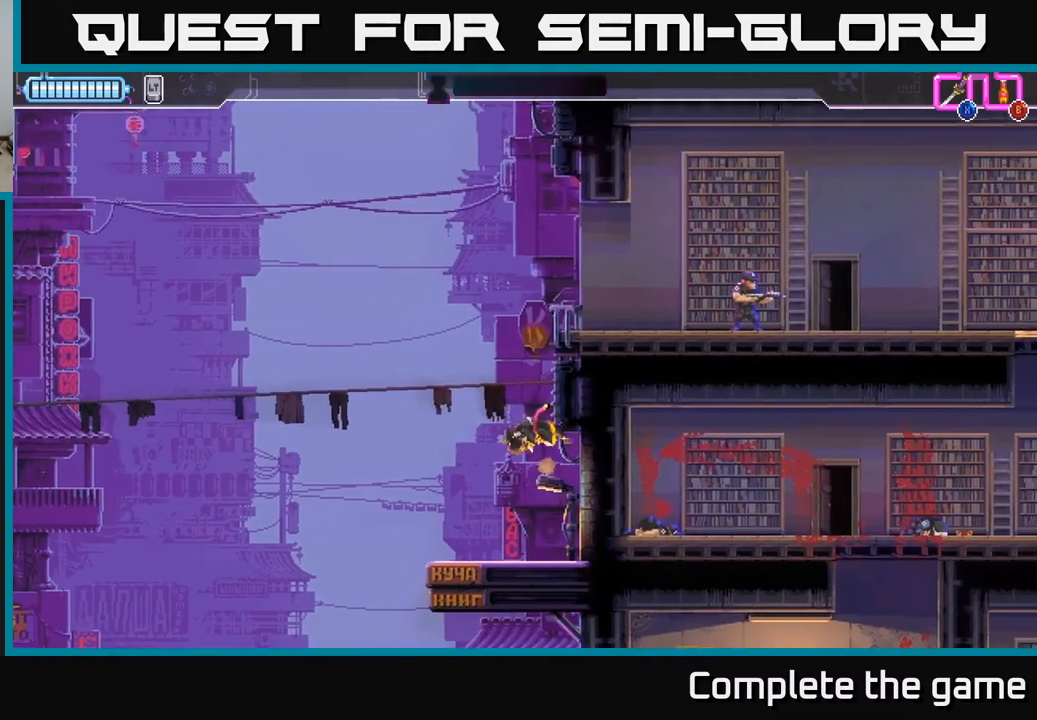
{"buttons": [], "left_stick": "up-right", "right_stick": "center", "events": [[67, "left_stick", "up-right"], [400, "A", "up"]]}